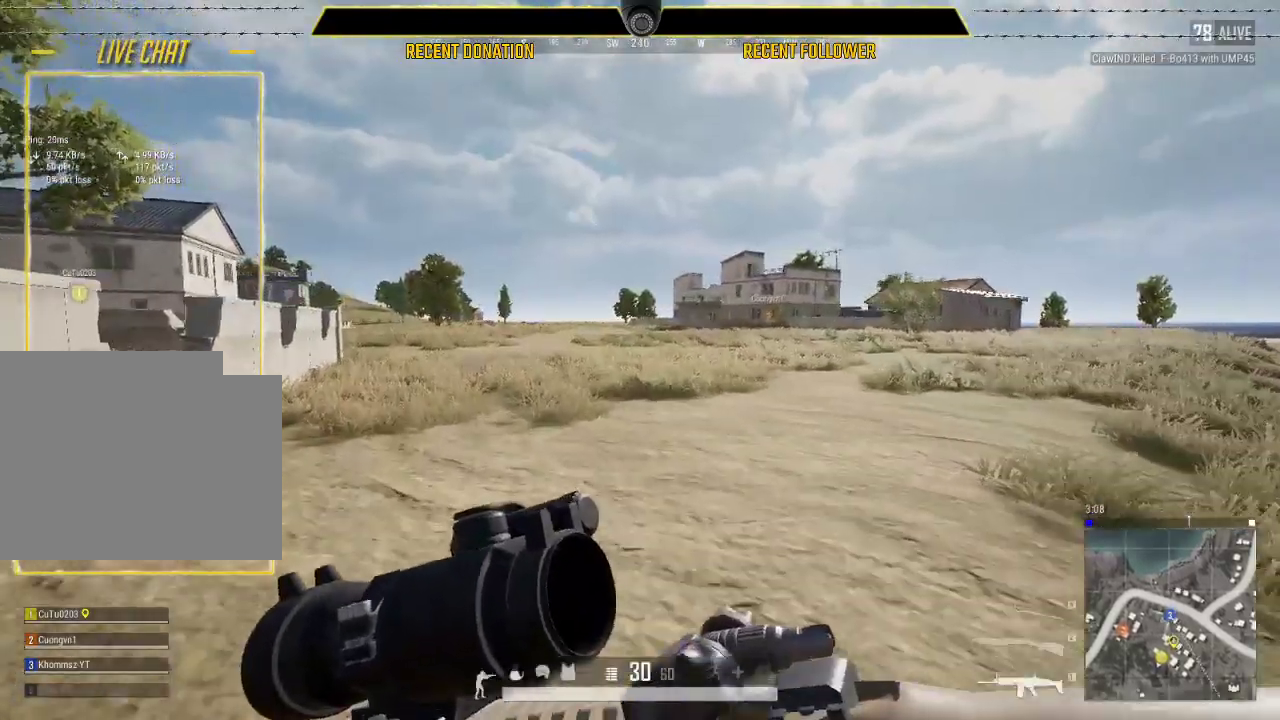
Gameplay with keyboard and mouse; each line is a JSON object with the keys and mouse buttons held at the frame after it. "events" lists presses ("down") and releases ("up") of "1", "2", "3", "4", "5", "a", "alt", "c", "caps_lock", "ctrl", "d", "e", "f", "g", "q", "r", "s", "shift", "space", "t", "tab", "v", "w", "x", "z", "mouse_left", "mouse_wheel" and "mouse_right" between this image and that frame as [ms after this image, input, new state], when the widget could be followed in between. "mouse_left", "mouse_wheel", "mouse_right" = the "left", "wheel", "right" buttons of the "mouse" list. No other keys are recorded. "wheel" means that the mouse wheel is clicked or scrolled. "mouse_move" is the direction in which the mouse moves at that frame (one of eight, or "still"), when it could be read.
{"keys": ["shift", "w"], "mouse": [], "mouse_move": "still", "events": [[383, "a", "up"]]}
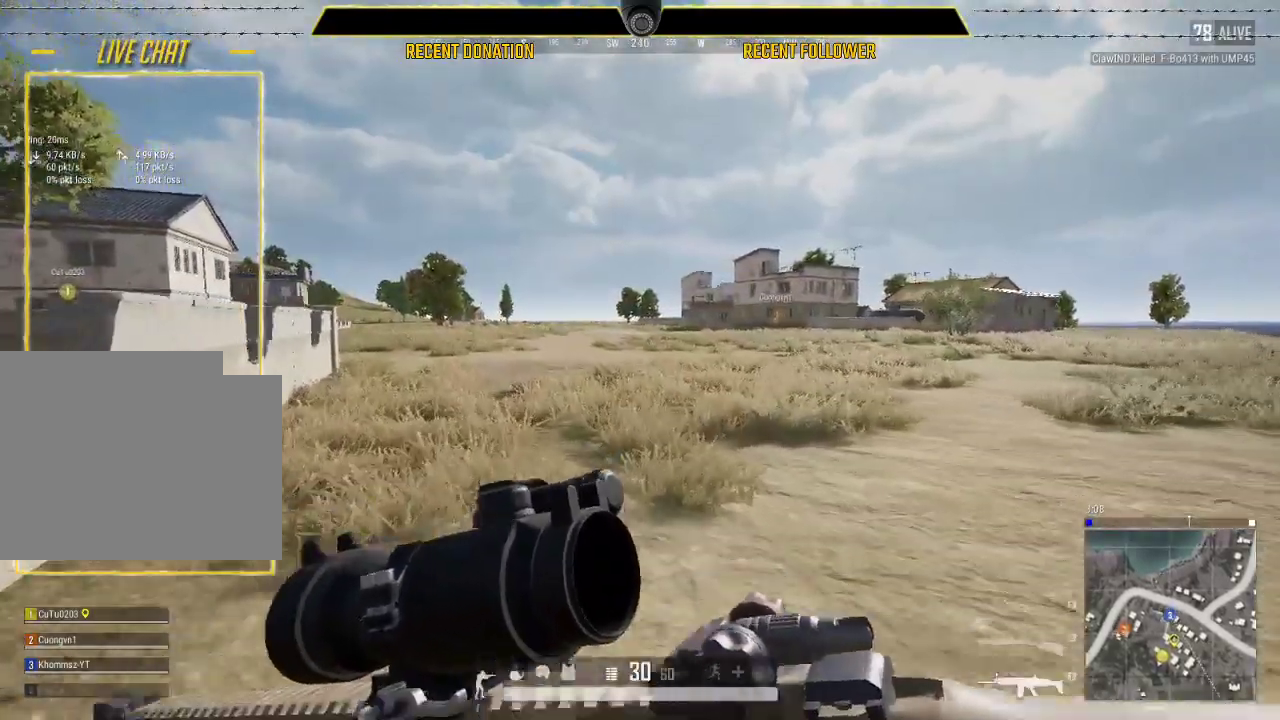
{"keys": ["a", "shift", "w"], "mouse": [], "mouse_move": "still", "events": [[83, "a", "down"]]}
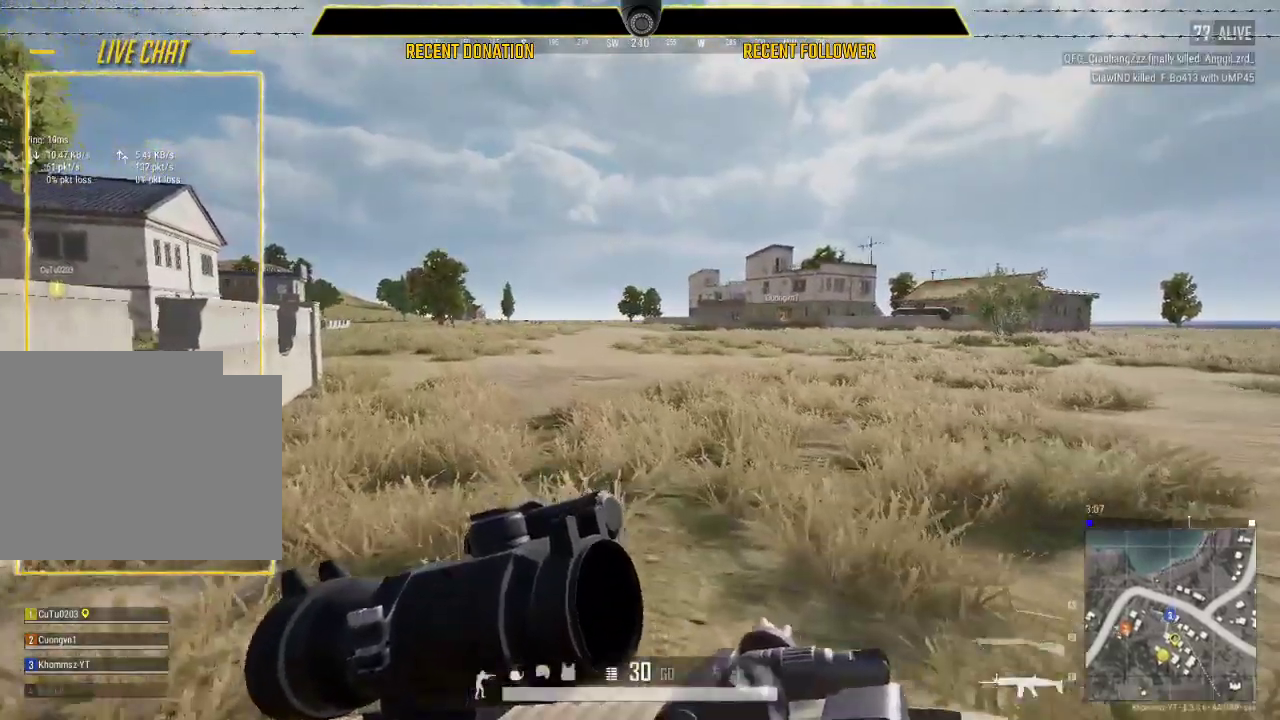
{"keys": ["shift", "w"], "mouse": [], "mouse_move": "up-left", "events": [[183, "a", "up"], [183, "shift", "up"], [300, "tab", "down"], [383, "tab", "up"], [433, "shift", "down"]]}
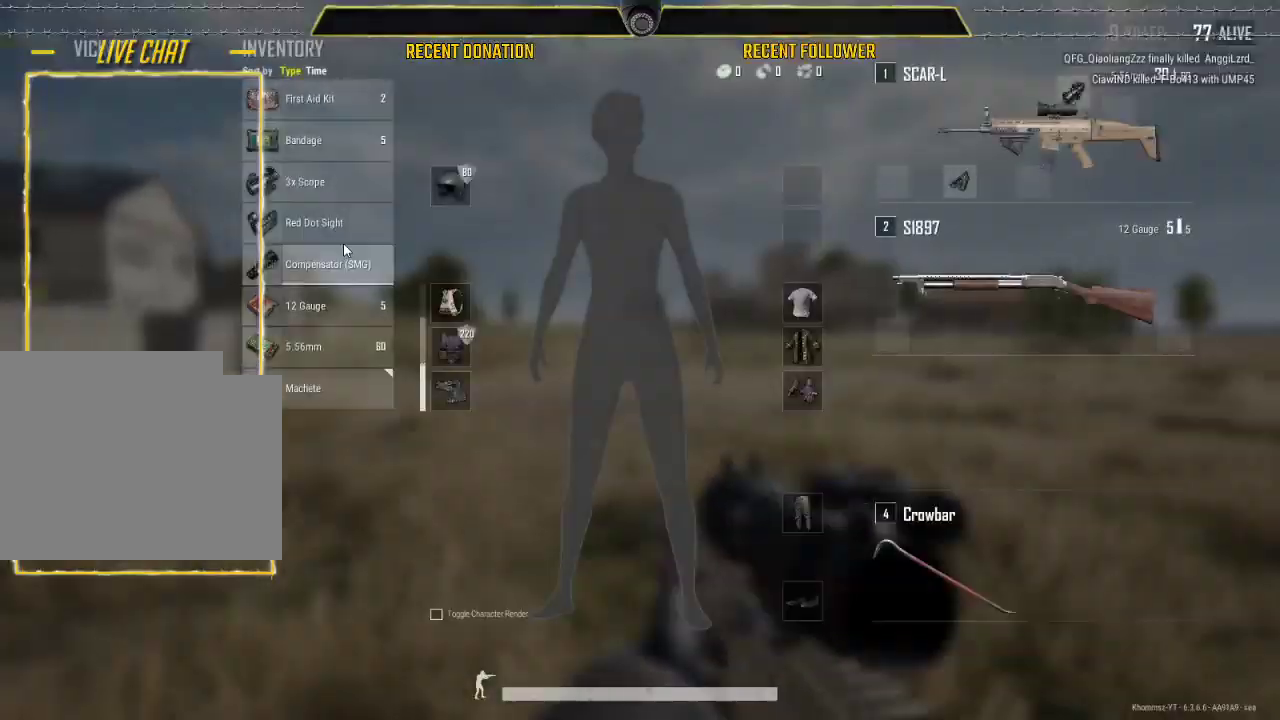
{"keys": ["a", "shift", "w"], "mouse": ["right"], "mouse_move": "up-left", "events": [[217, "a", "down"], [500, "mouse_right", "down"]]}
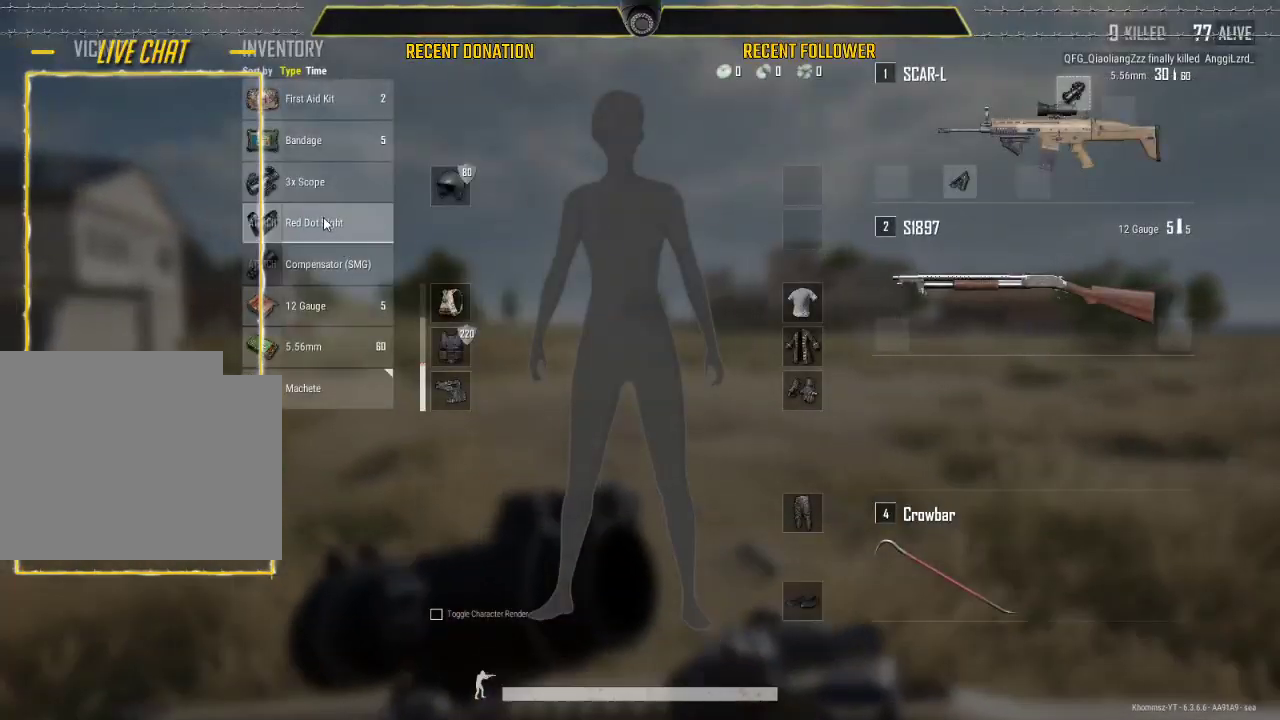
{"keys": ["d", "shift", "w"], "mouse": [], "mouse_move": "left", "events": [[33, "a", "up"], [33, "mouse_right", "up"], [83, "shift", "up"], [183, "tab", "down"], [283, "tab", "up"], [317, "d", "down"], [367, "shift", "down"]]}
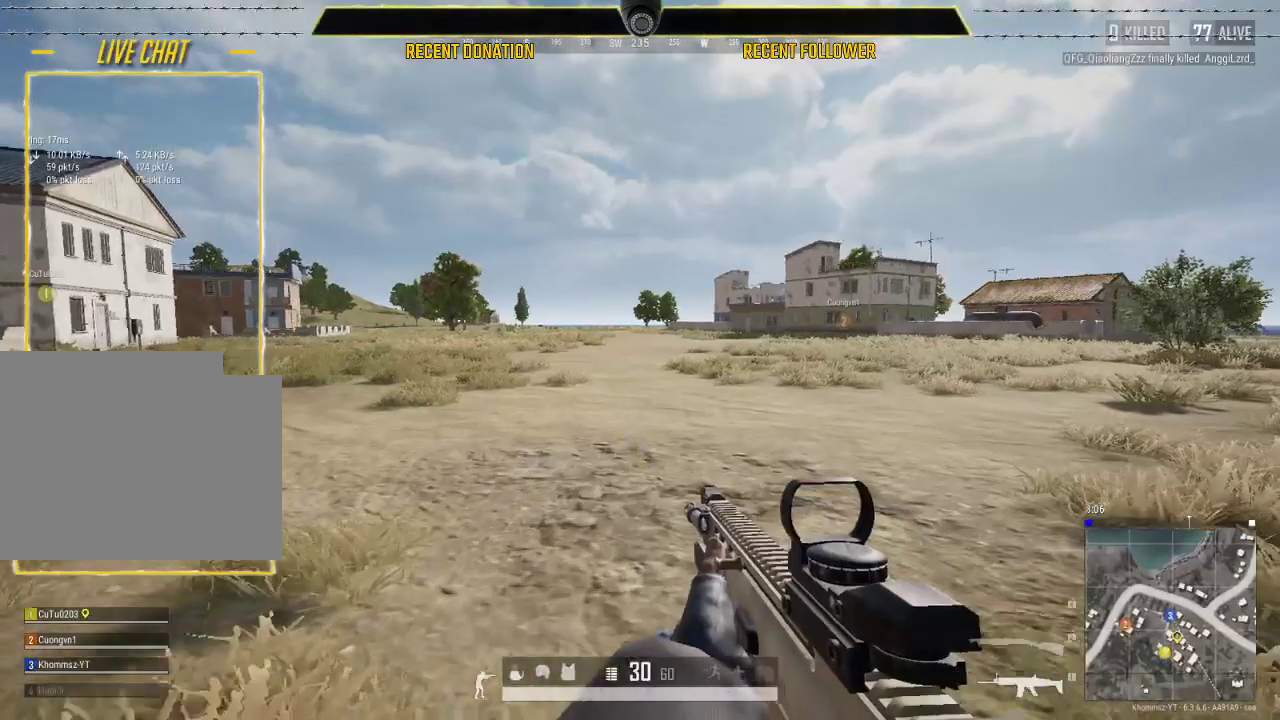
{"keys": ["d", "shift", "w"], "mouse": [], "mouse_move": "left", "events": [[283, "mouse_right", "down"], [383, "mouse_right", "up"]]}
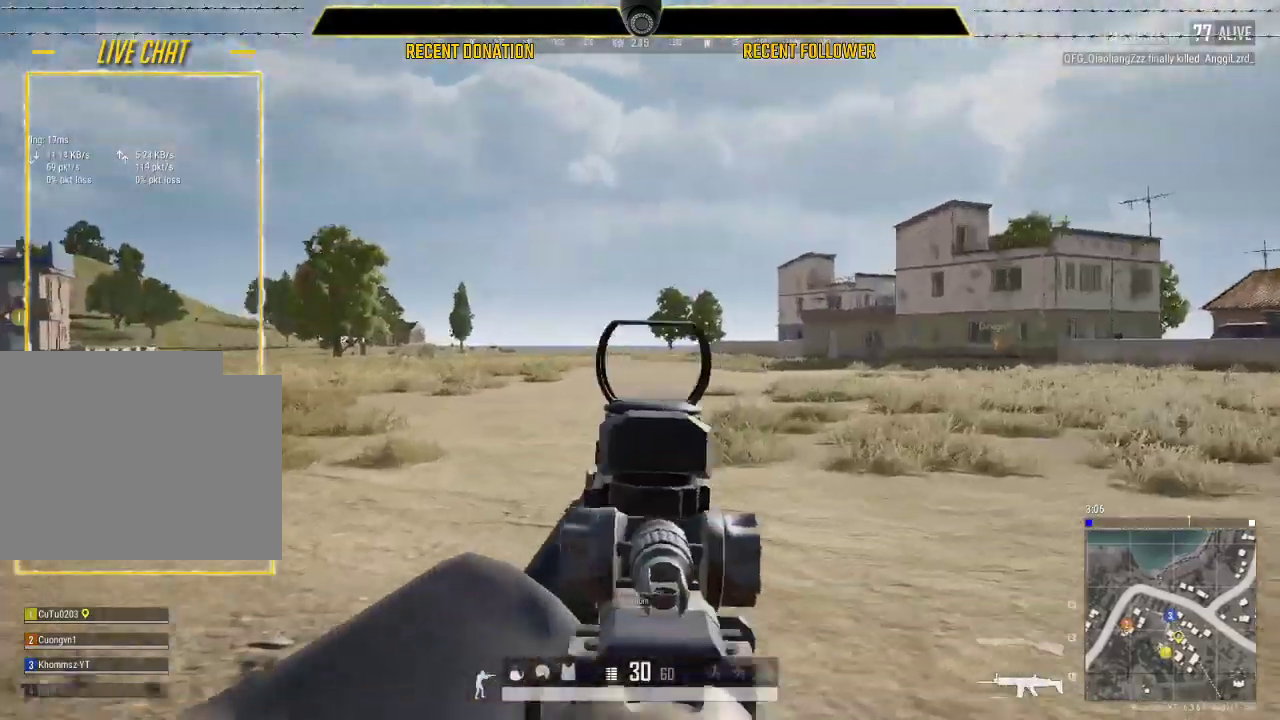
{"keys": ["d", "shift", "w"], "mouse": [], "mouse_move": "still", "events": [[17, "mouse_right", "down"], [150, "mouse_right", "up"]]}
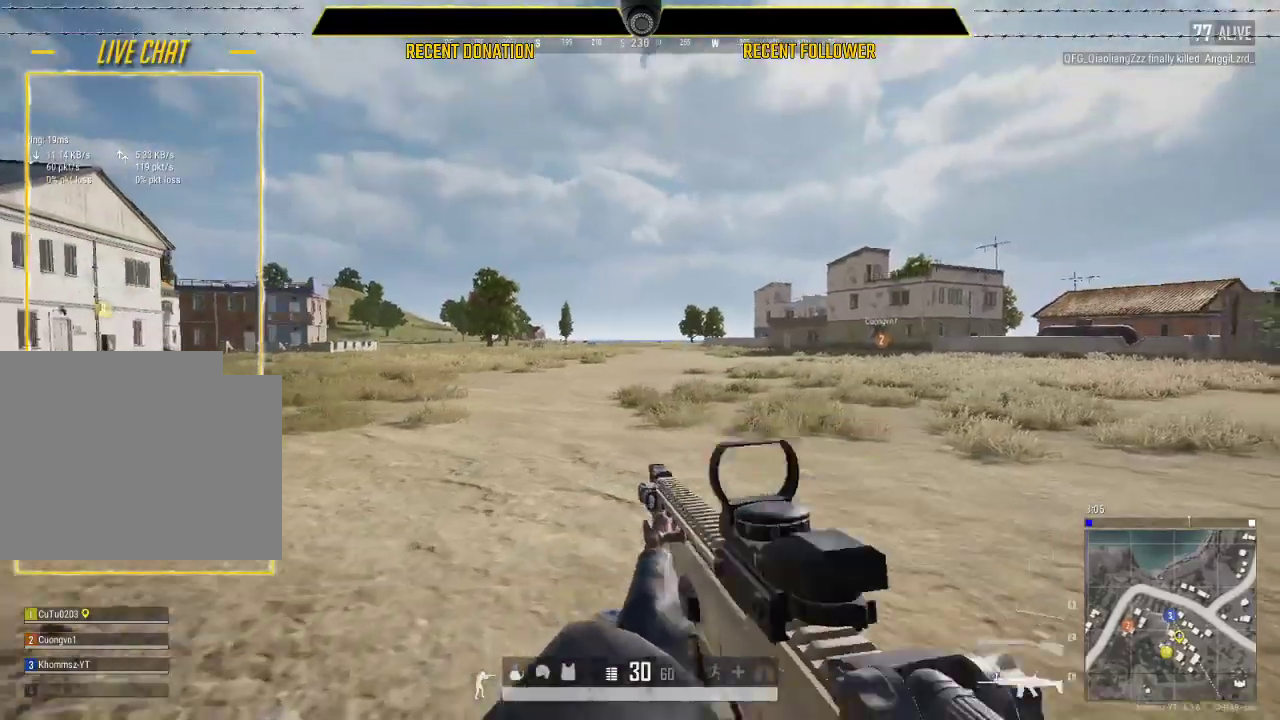
{"keys": ["d", "shift", "w"], "mouse": [], "mouse_move": "still", "events": []}
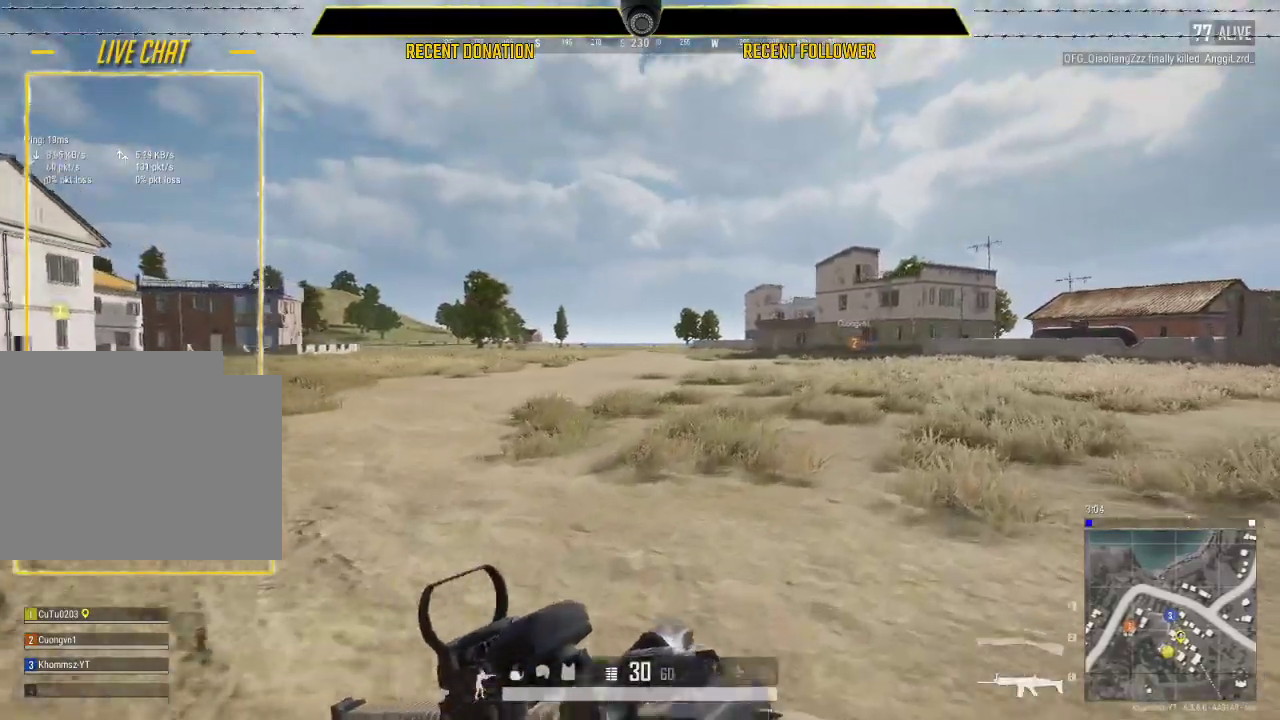
{"keys": ["d", "shift", "w"], "mouse": [], "mouse_move": "right", "events": []}
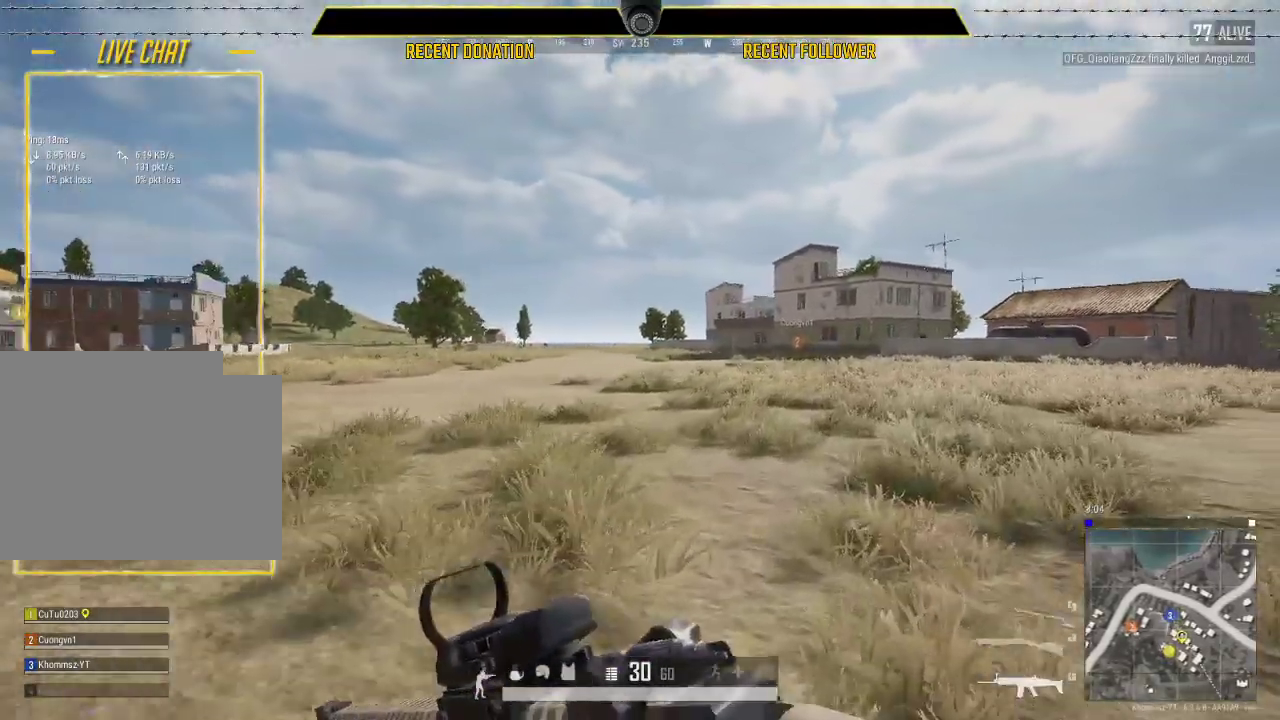
{"keys": ["d", "shift", "w"], "mouse": [], "mouse_move": "still", "events": []}
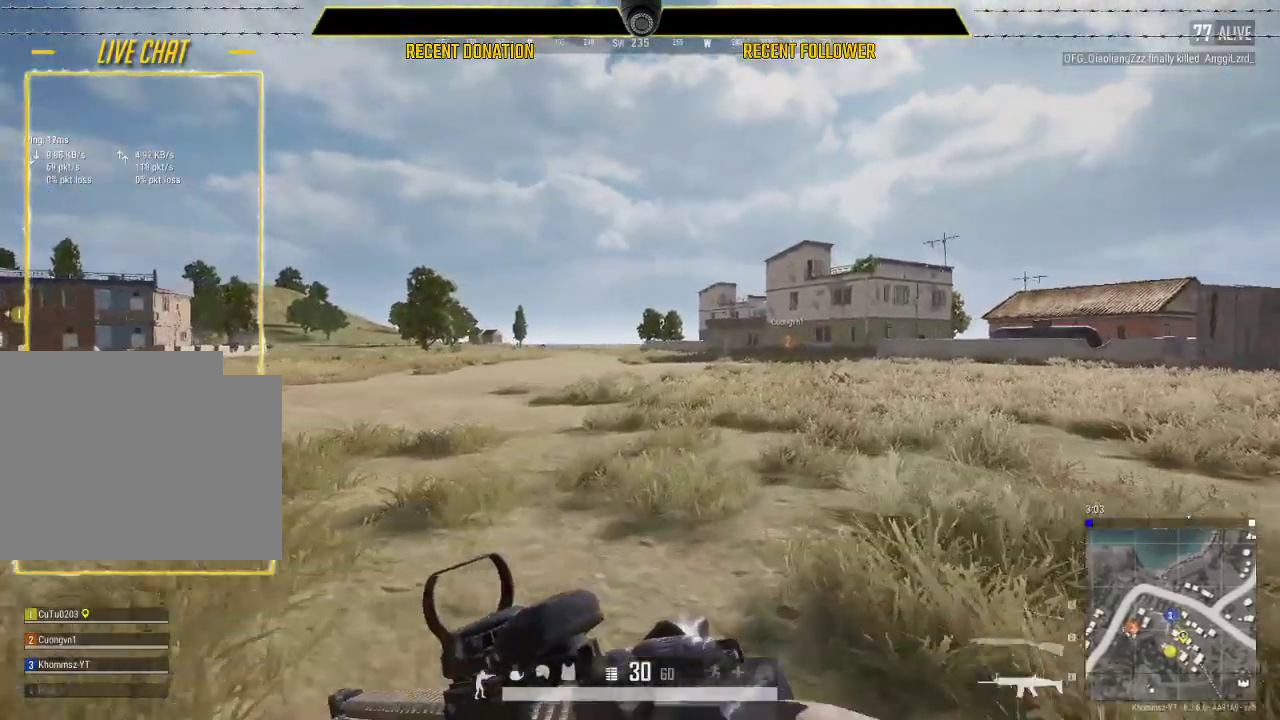
{"keys": ["d", "shift", "w"], "mouse": [], "mouse_move": "still", "events": []}
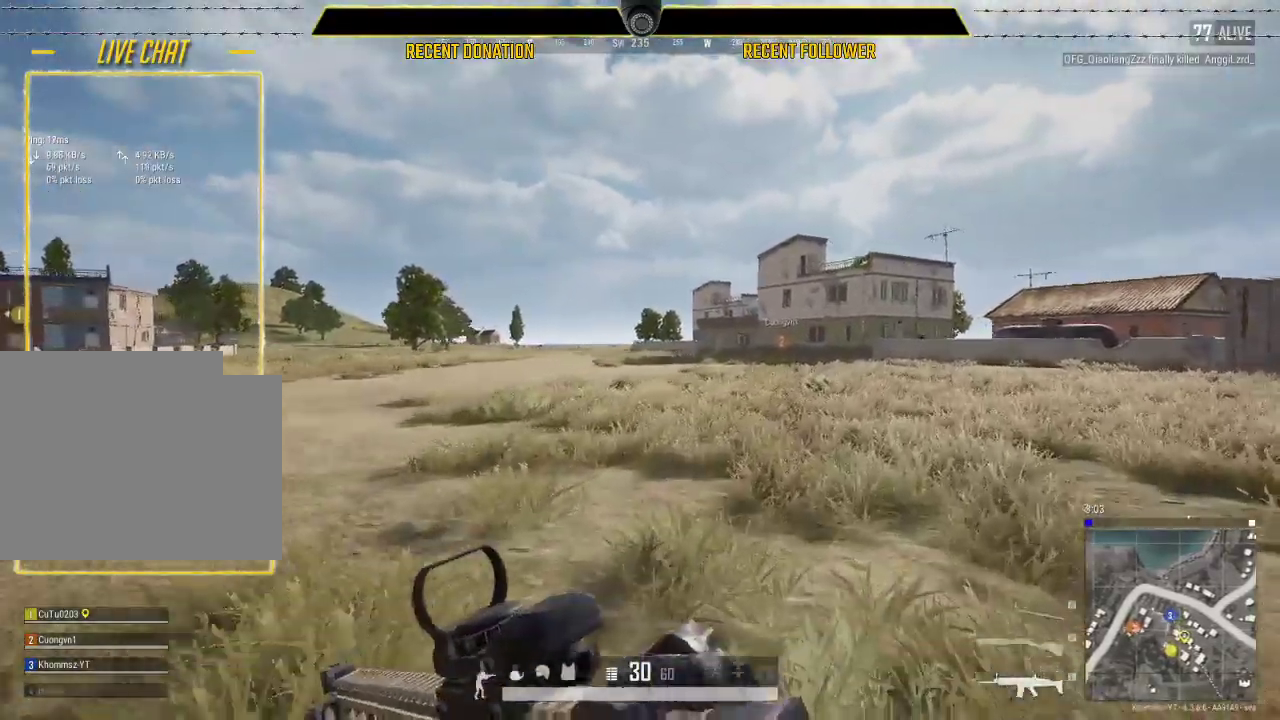
{"keys": ["d", "shift", "w"], "mouse": [], "mouse_move": "still", "events": []}
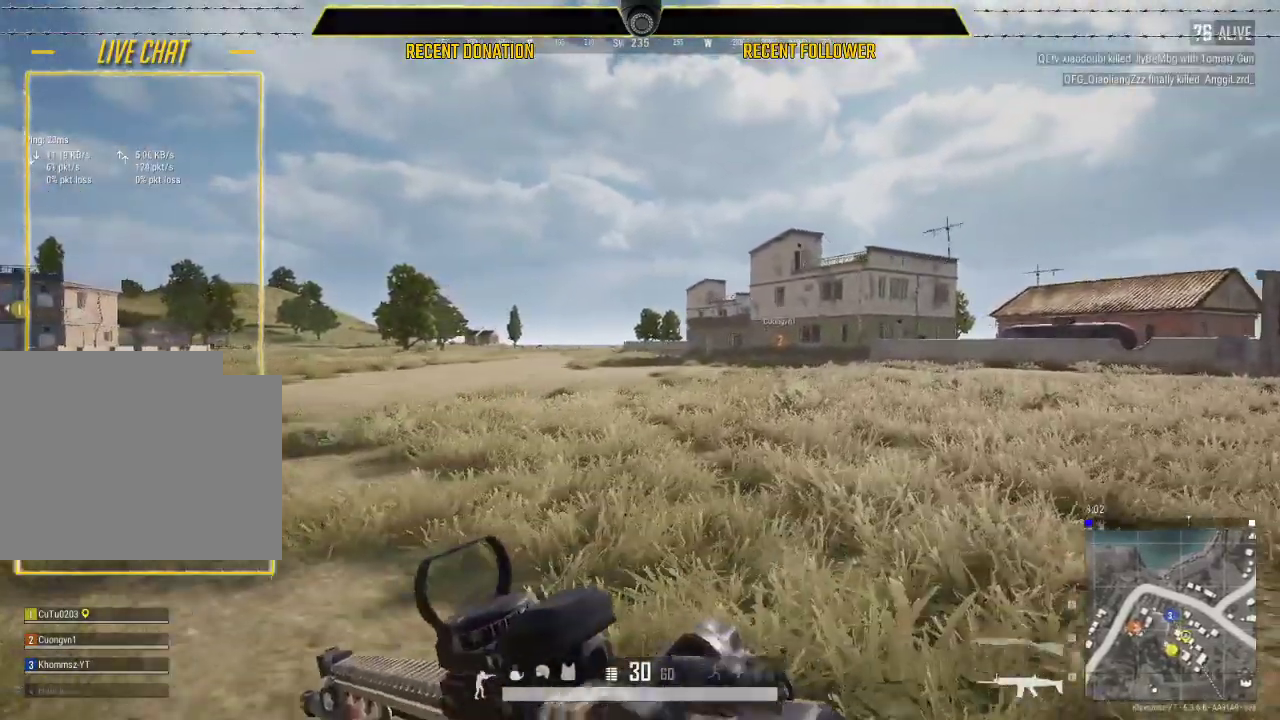
{"keys": ["d", "shift", "w"], "mouse": [], "mouse_move": "still", "events": []}
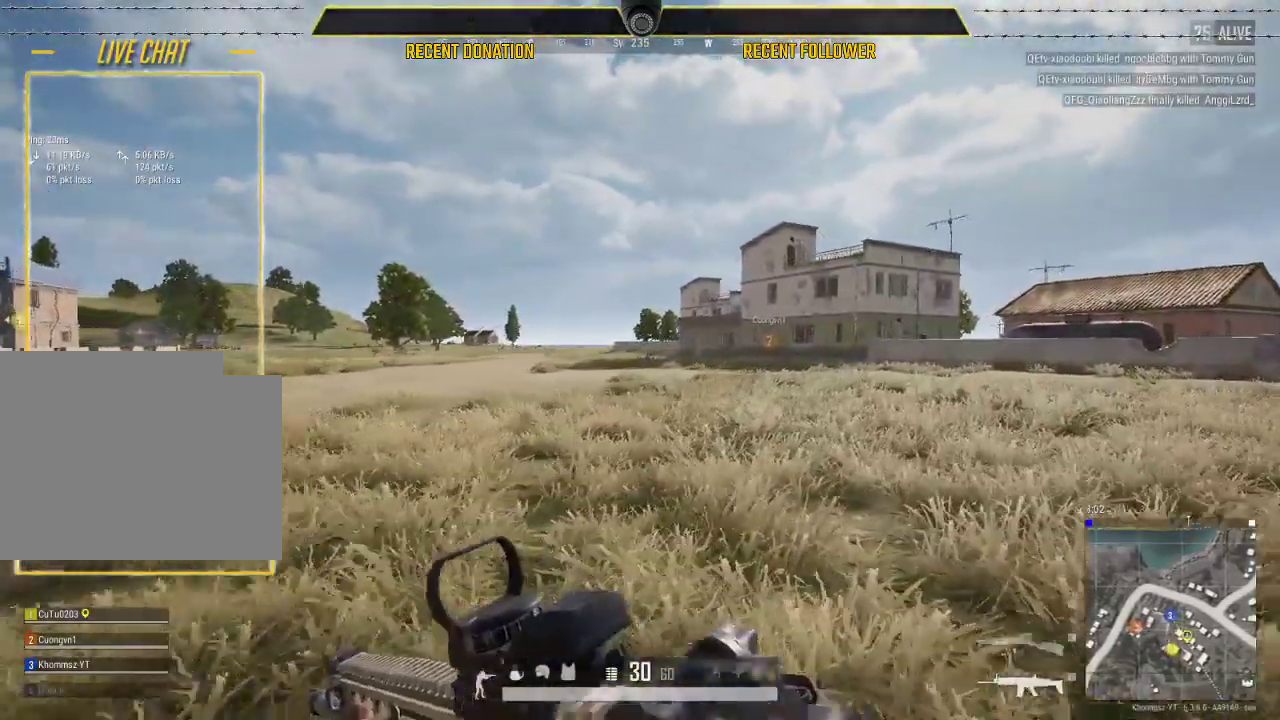
{"keys": ["d", "shift", "w"], "mouse": [], "mouse_move": "still", "events": []}
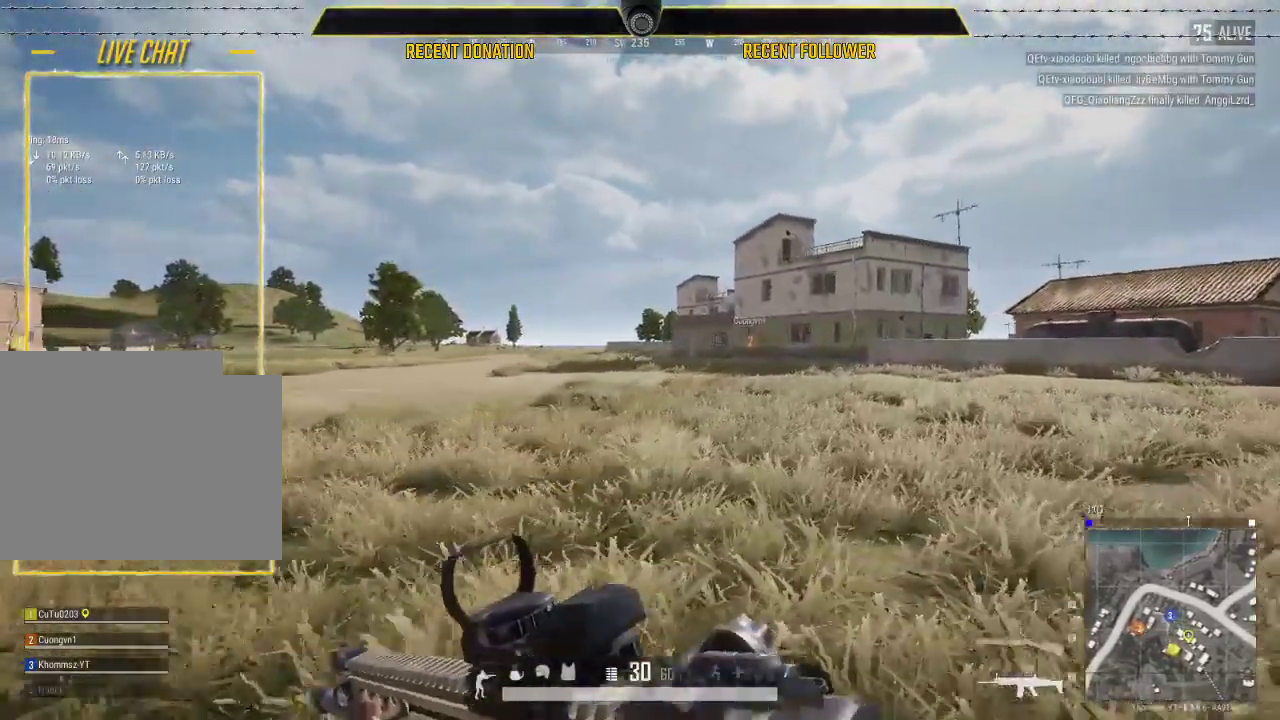
{"keys": ["d", "shift", "w"], "mouse": [], "mouse_move": "still", "events": []}
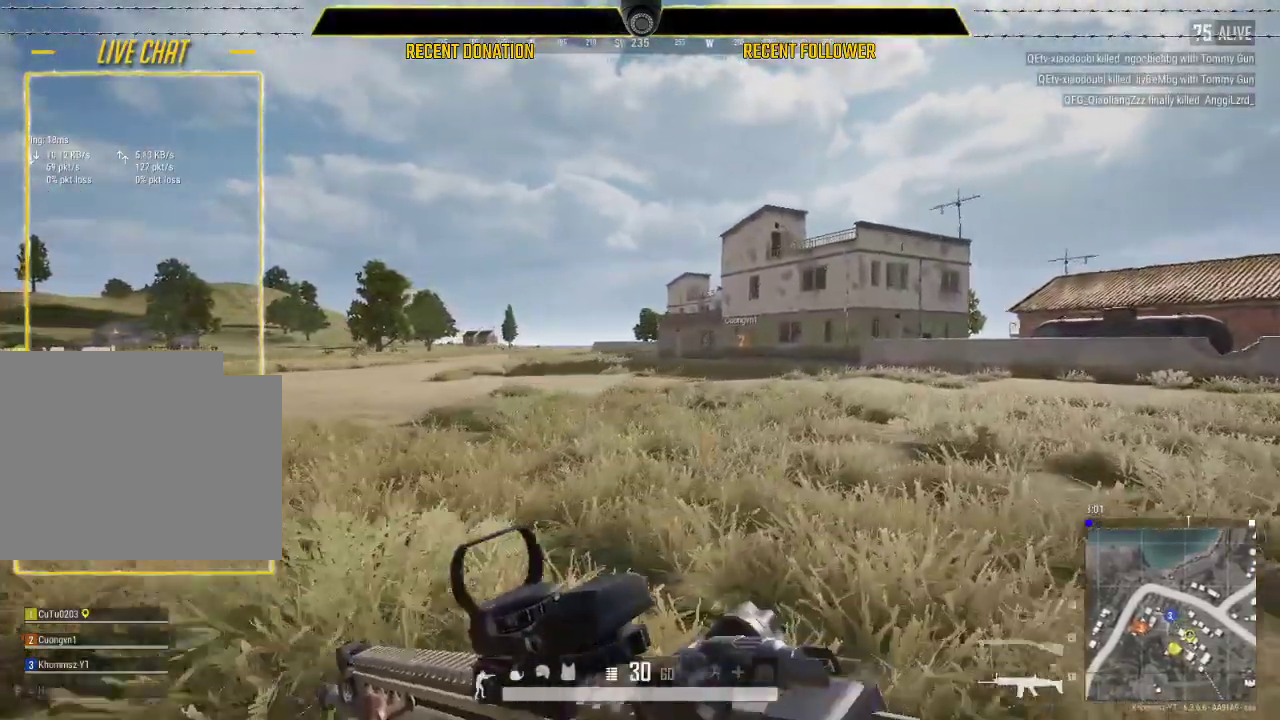
{"keys": ["d", "shift", "w"], "mouse": [], "mouse_move": "right", "events": []}
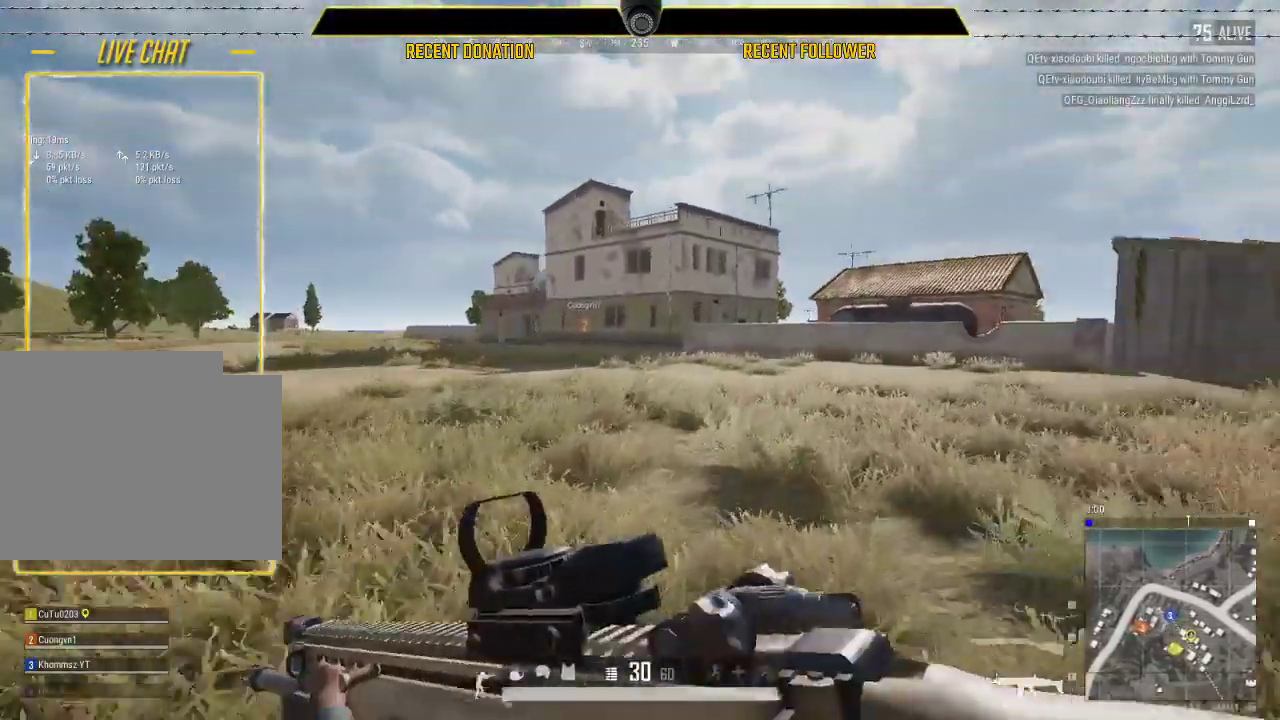
{"keys": ["shift", "w"], "mouse": [], "mouse_move": "still", "events": [[83, "d", "up"]]}
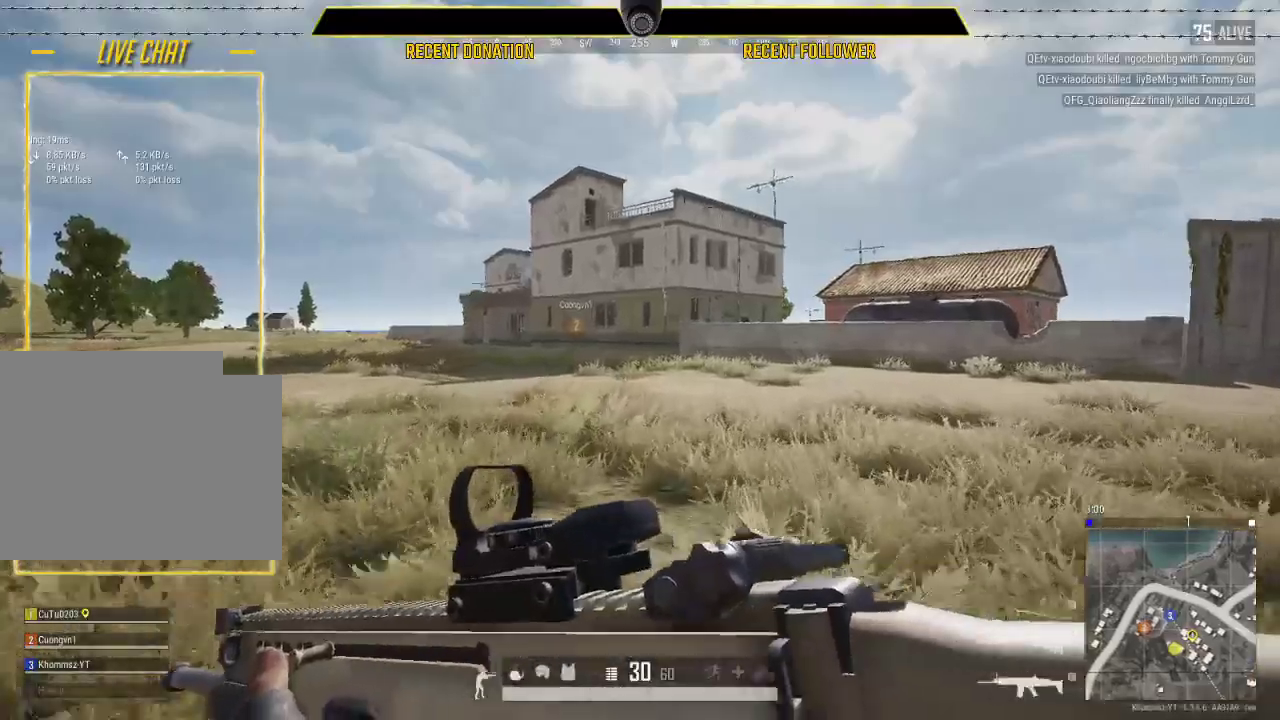
{"keys": ["d", "shift", "w"], "mouse": [], "mouse_move": "left", "events": [[433, "d", "down"]]}
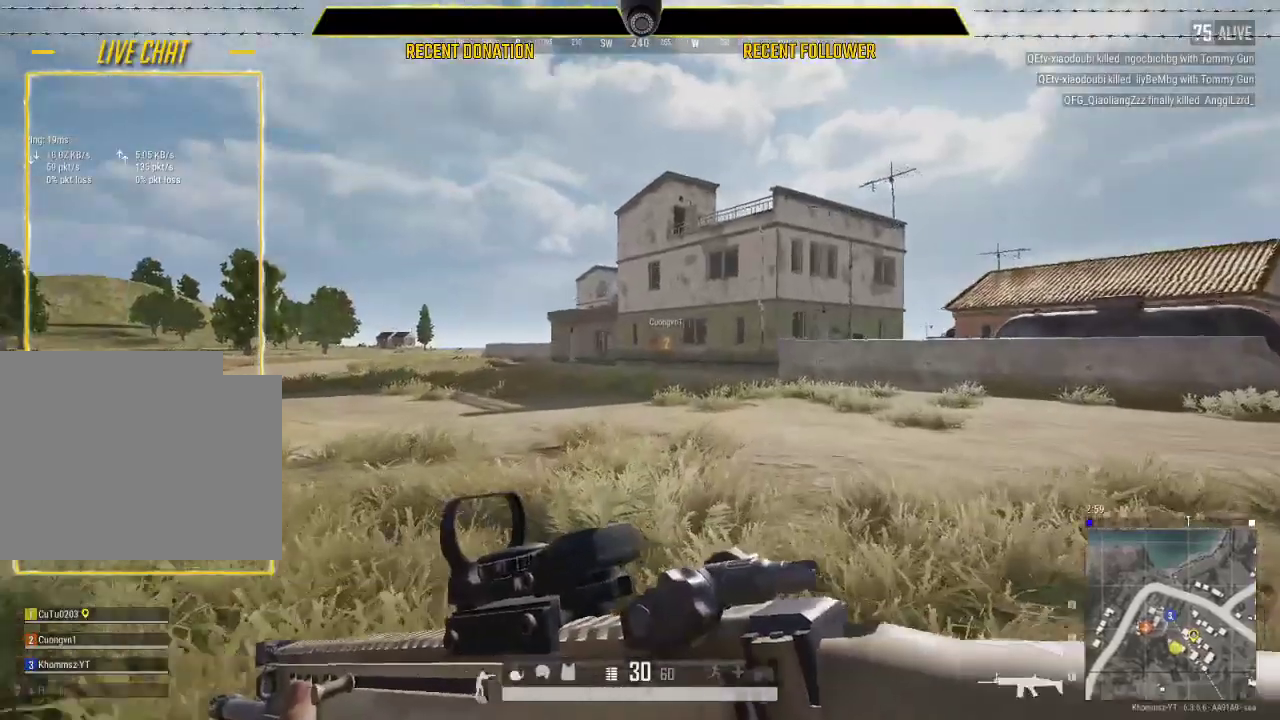
{"keys": ["shift", "w"], "mouse": [], "mouse_move": "still", "events": [[267, "d", "up"]]}
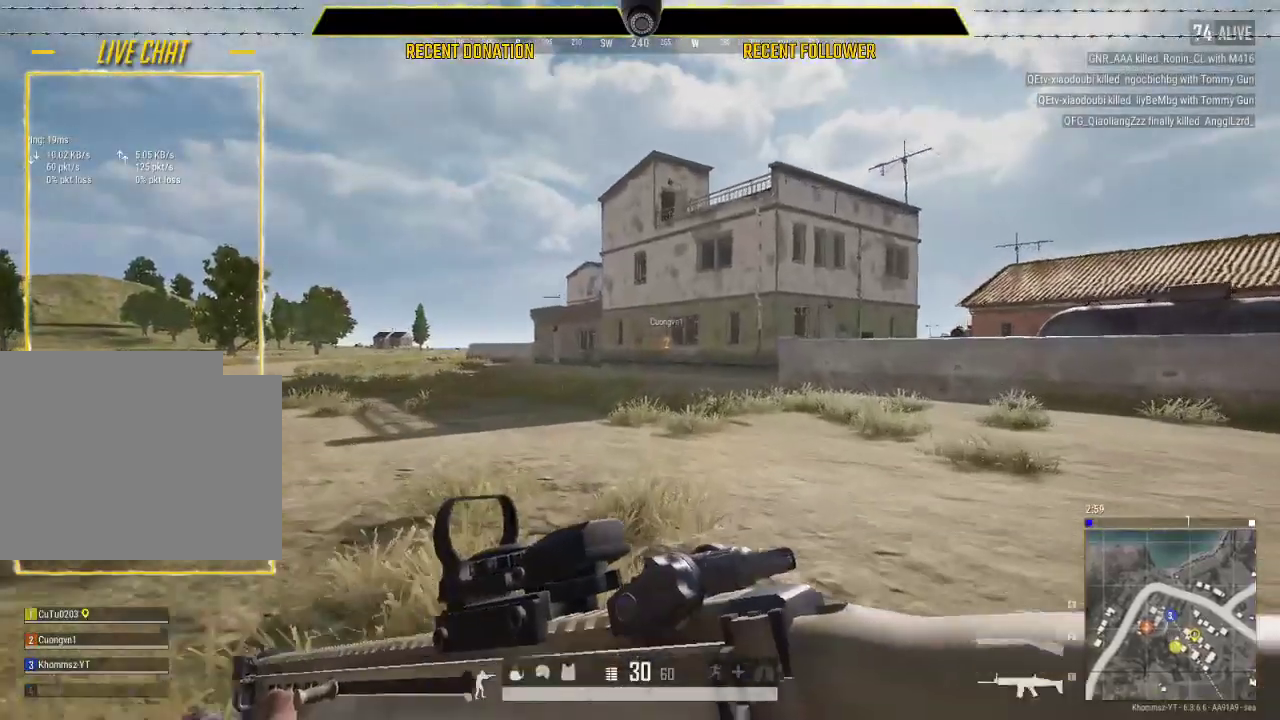
{"keys": ["shift", "w"], "mouse": [], "mouse_move": "still", "events": []}
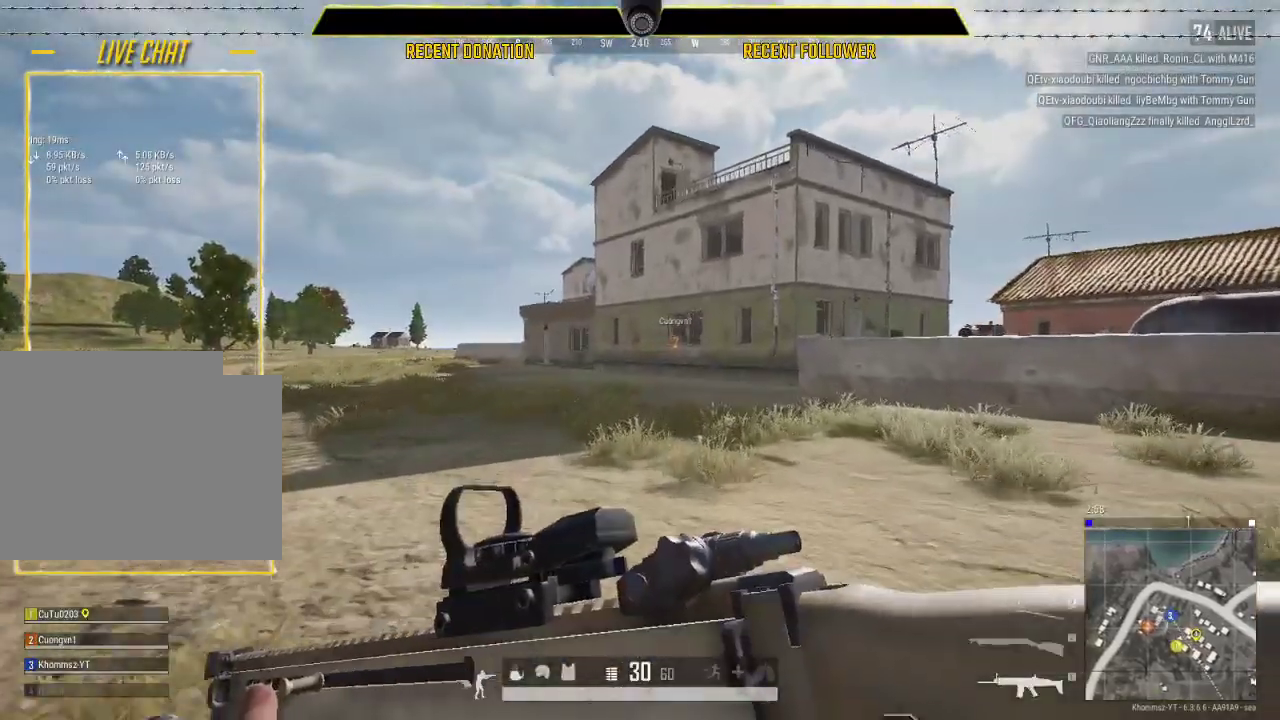
{"keys": ["shift", "w"], "mouse": [], "mouse_move": "still", "events": []}
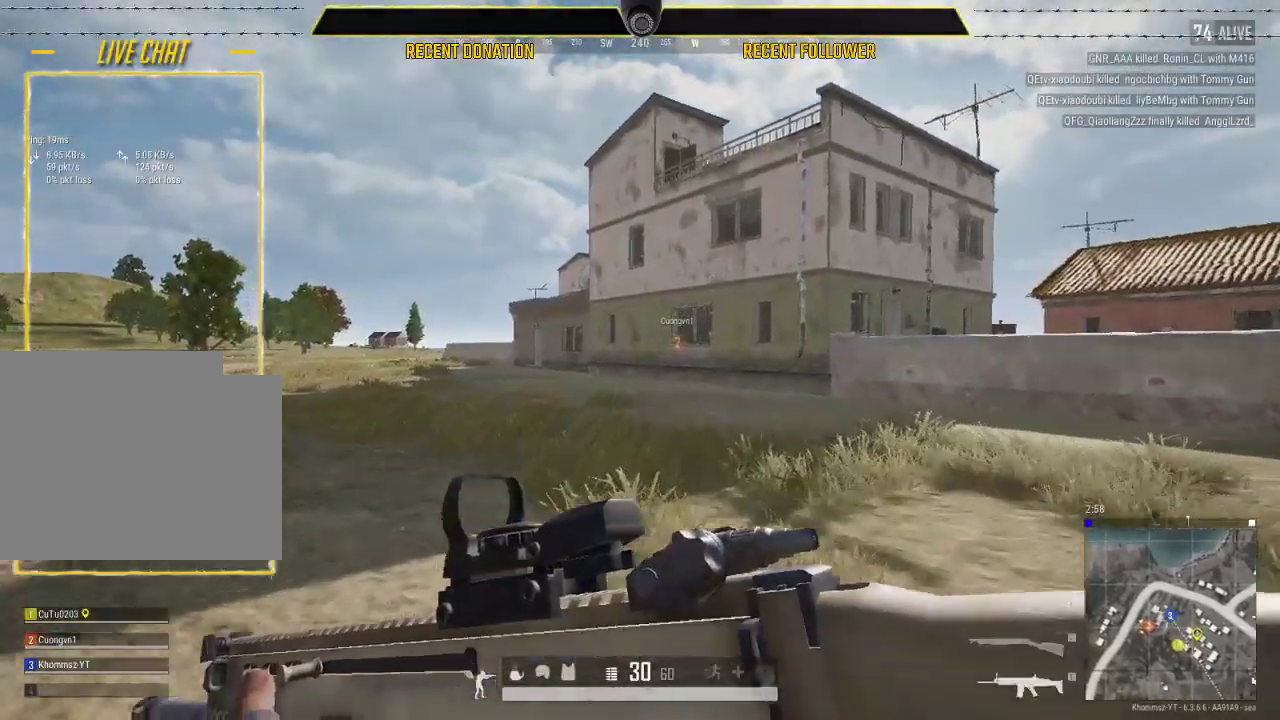
{"keys": ["shift", "t", "w"], "mouse": [], "mouse_move": "still", "events": [[167, "t", "down"]]}
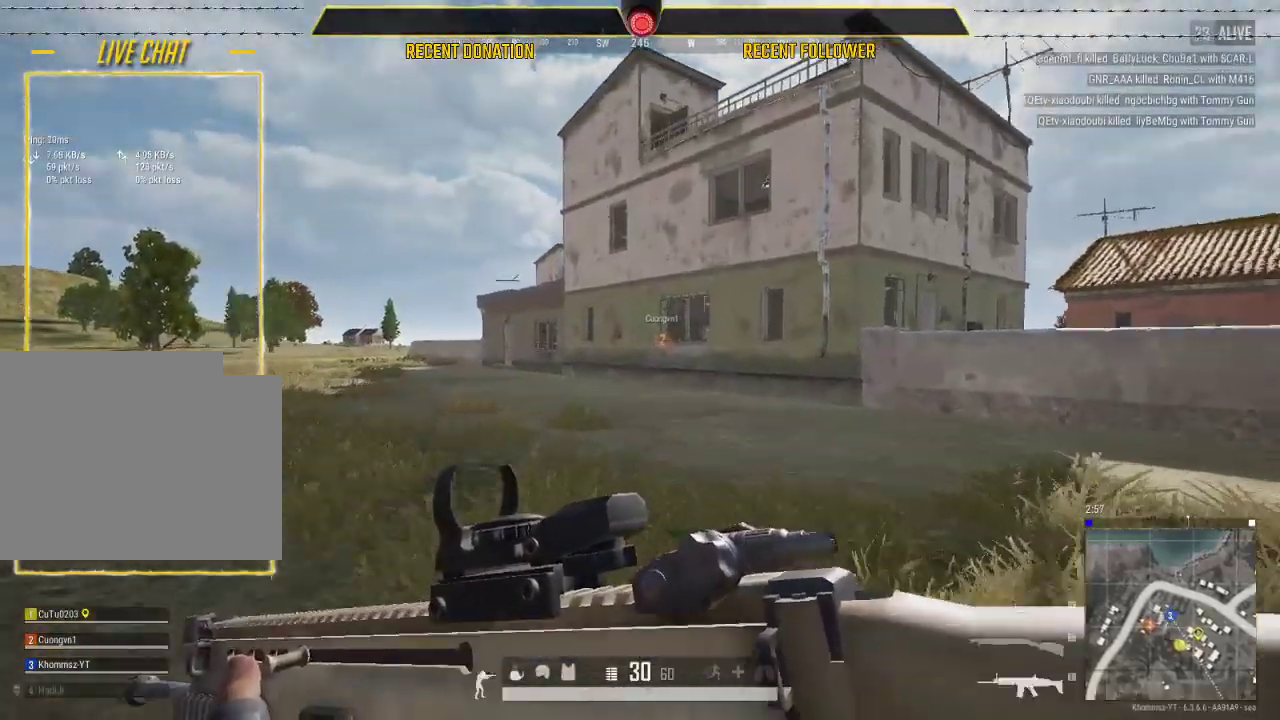
{"keys": ["a", "shift", "t", "w"], "mouse": [], "mouse_move": "right", "events": [[333, "a", "down"]]}
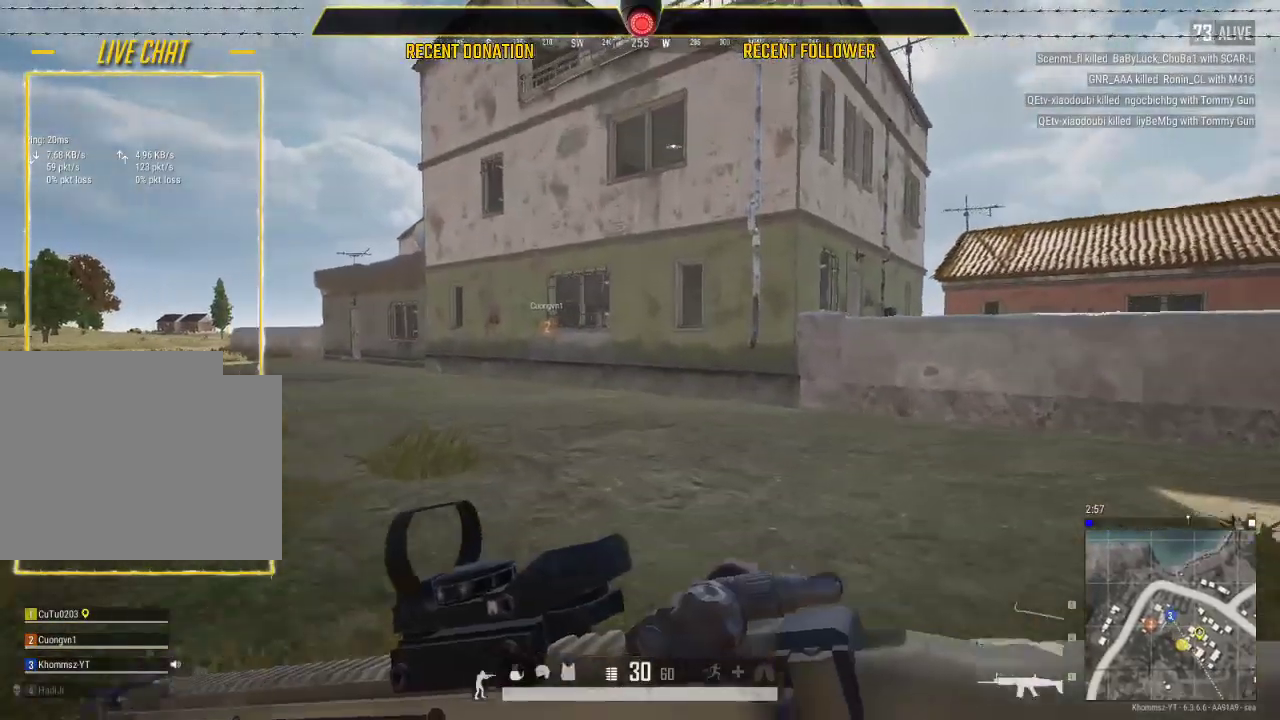
{"keys": ["a", "shift", "w"], "mouse": [], "mouse_move": "still", "events": [[483, "t", "up"]]}
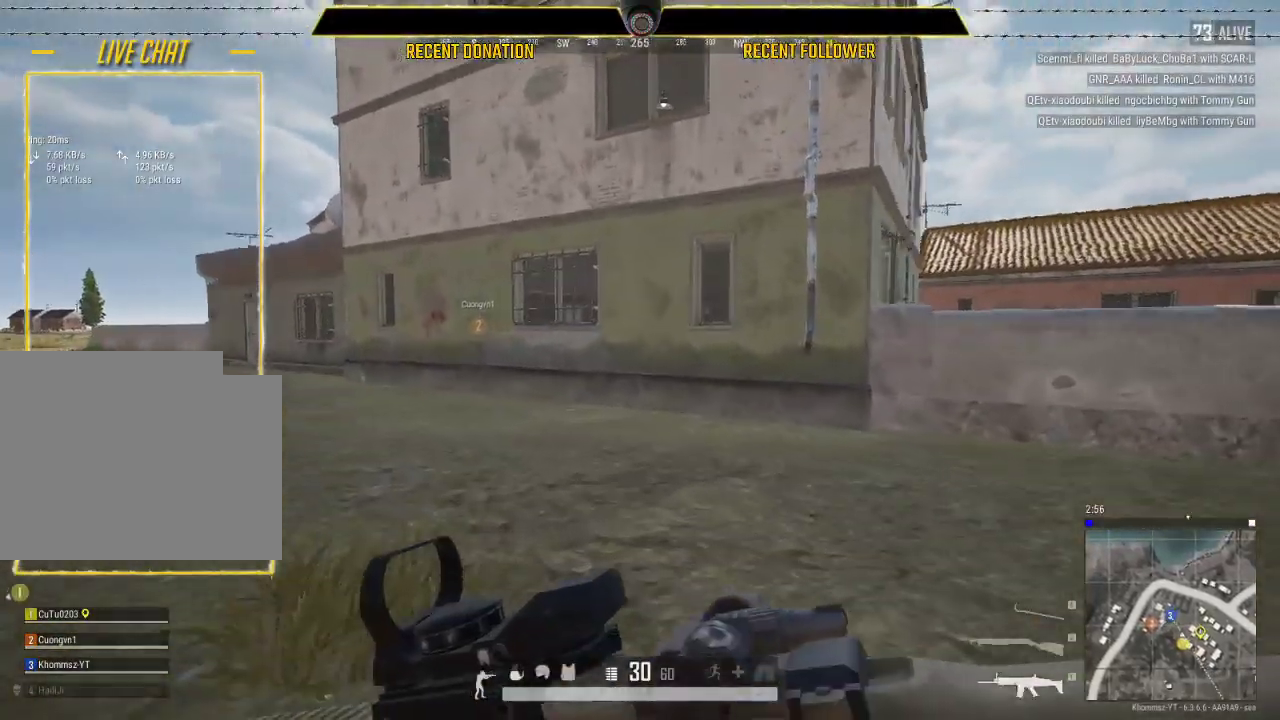
{"keys": ["a", "shift", "w"], "mouse": [], "mouse_move": "still", "events": []}
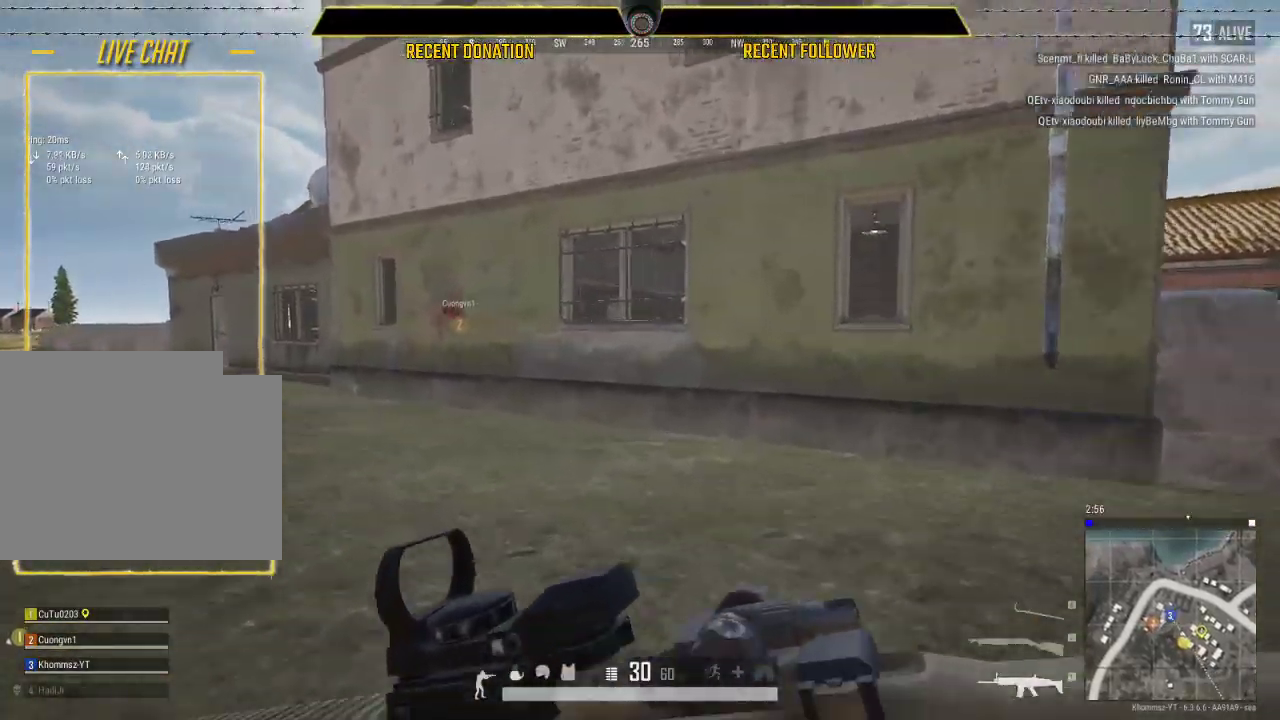
{"keys": ["a", "c", "shift", "w"], "mouse": [], "mouse_move": "still", "events": [[417, "c", "down"]]}
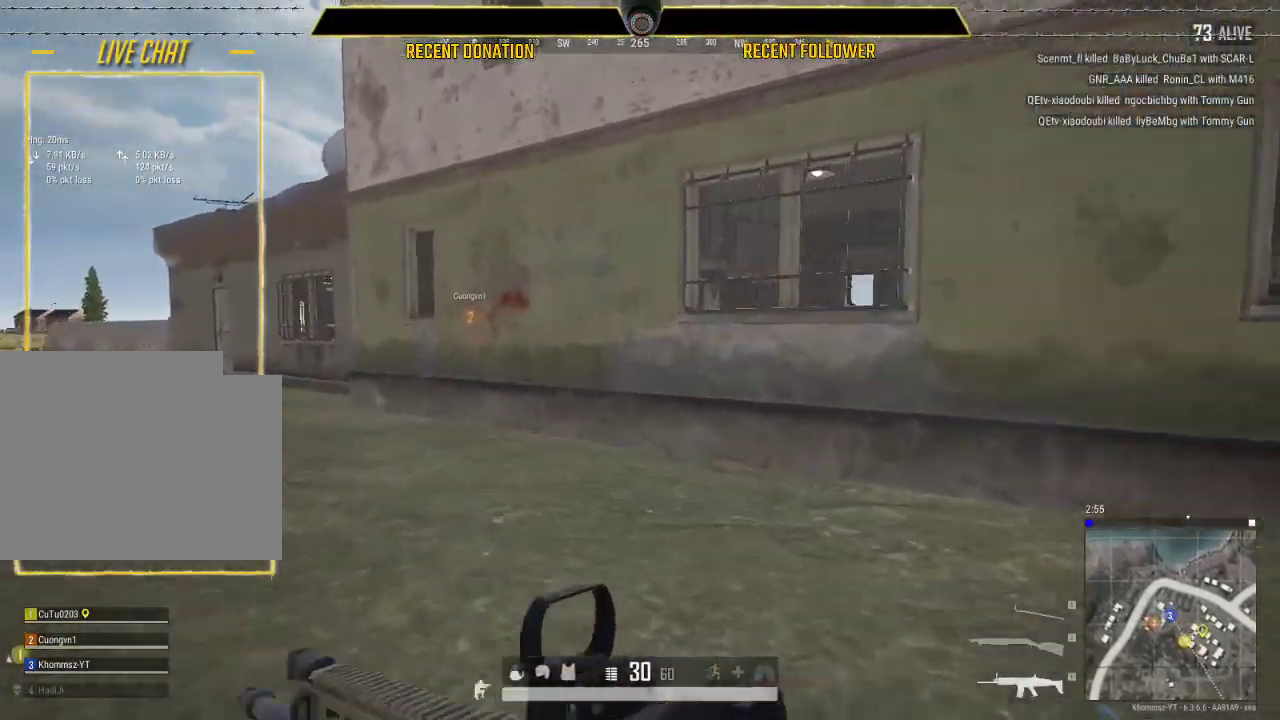
{"keys": ["a", "shift", "w"], "mouse": [], "mouse_move": "still", "events": [[150, "c", "up"], [283, "c", "down"], [433, "c", "up"]]}
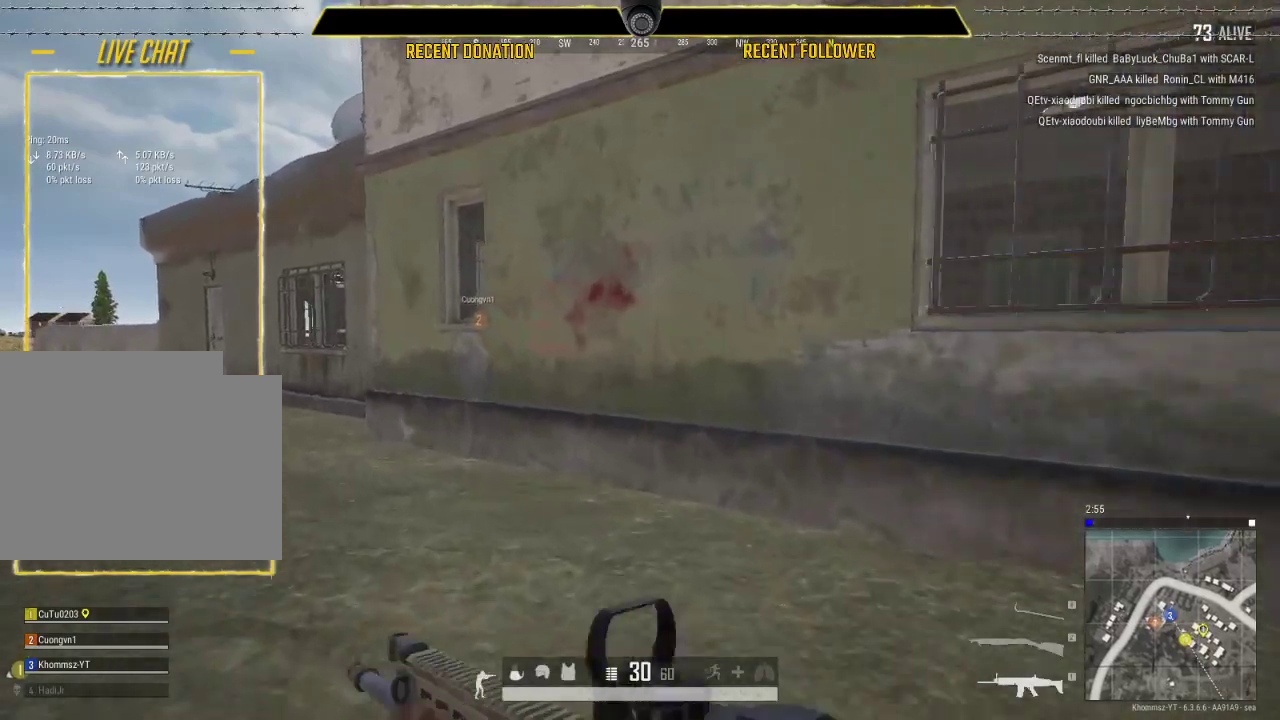
{"keys": ["a", "shift", "w"], "mouse": [], "mouse_move": "left", "events": []}
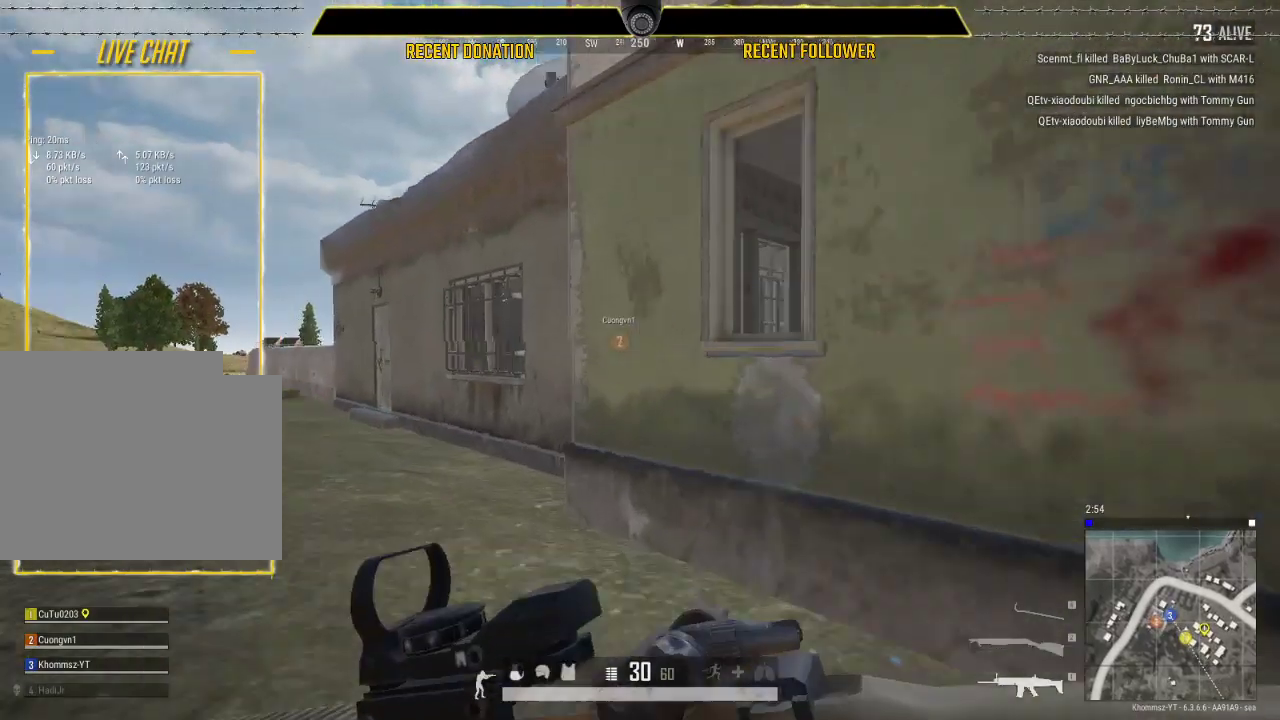
{"keys": ["a", "shift", "w"], "mouse": [], "mouse_move": "up-right", "events": [[233, "a", "up"], [317, "a", "down"]]}
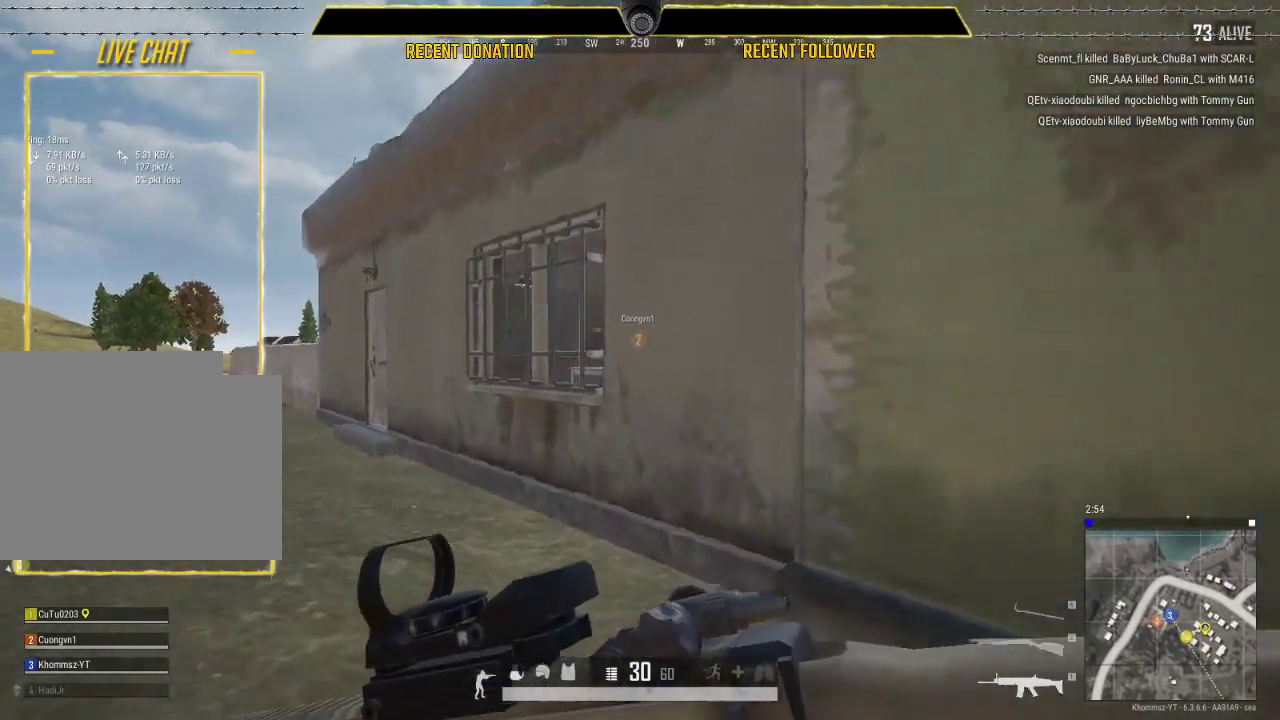
{"keys": ["q", "shift", "w"], "mouse": [], "mouse_move": "right", "events": [[200, "a", "up"], [200, "mouse_right", "down"], [250, "mouse_right", "up"], [333, "q", "down"], [383, "mouse_right", "down"], [483, "mouse_right", "up"]]}